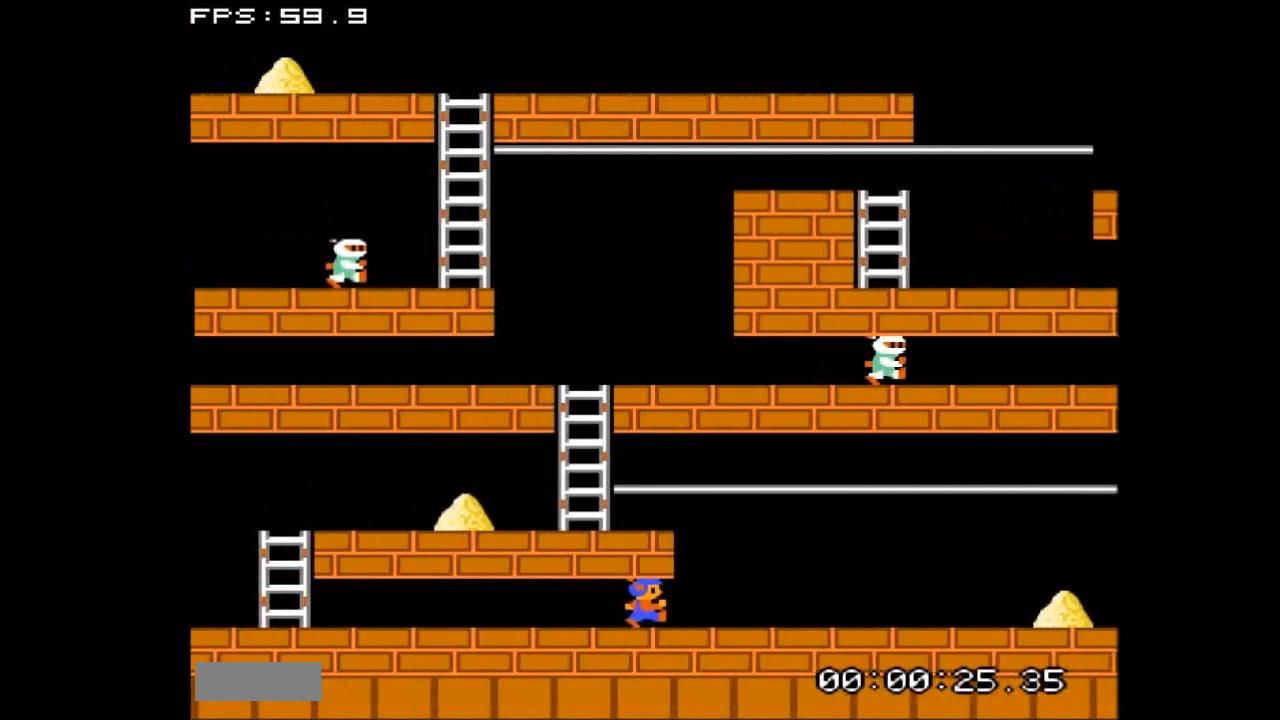
Gameplay with a controller (Nintendo layout); each line is a JSON object with the inputs held at the frame after it. "events" lists button and stick changes between this image and that frame as [ms after this image, input, new state], when the widget could be followed in between. Not read: L3 R3.
{"buttons": ["DPAD_RIGHT"], "events": [[367, "DPAD_RIGHT", "down"]]}
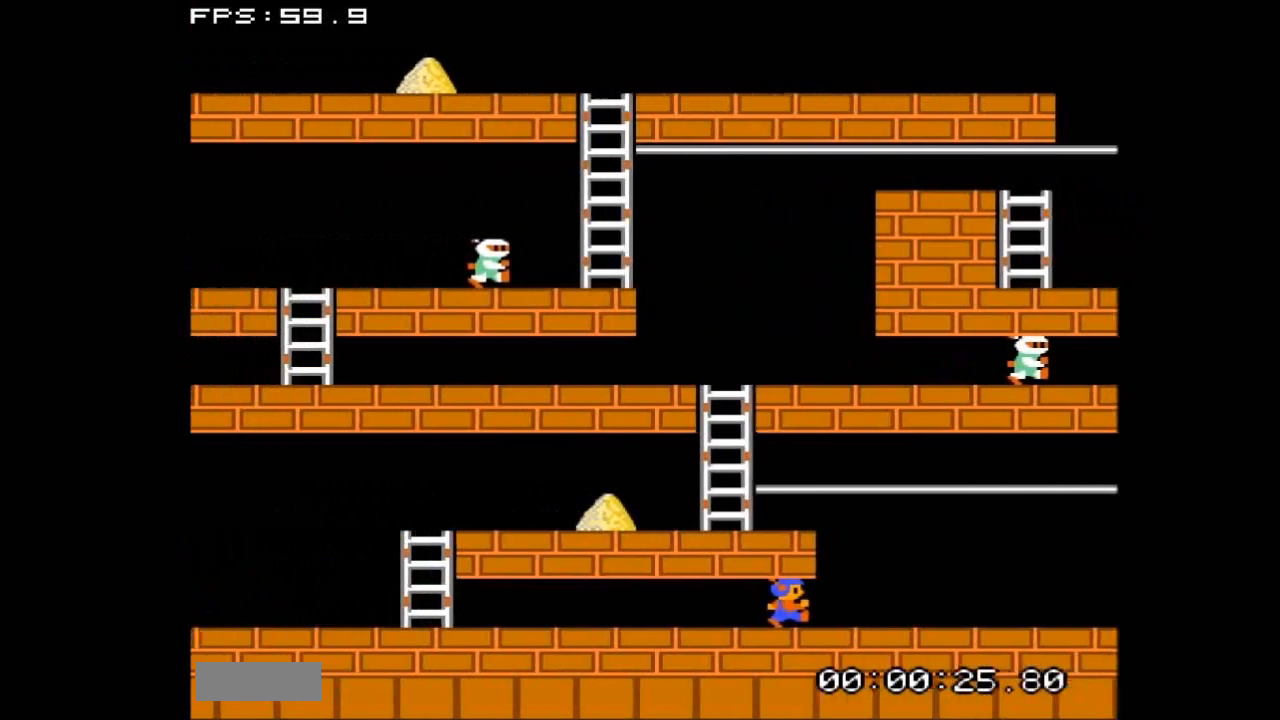
{"buttons": ["DPAD_RIGHT"], "events": []}
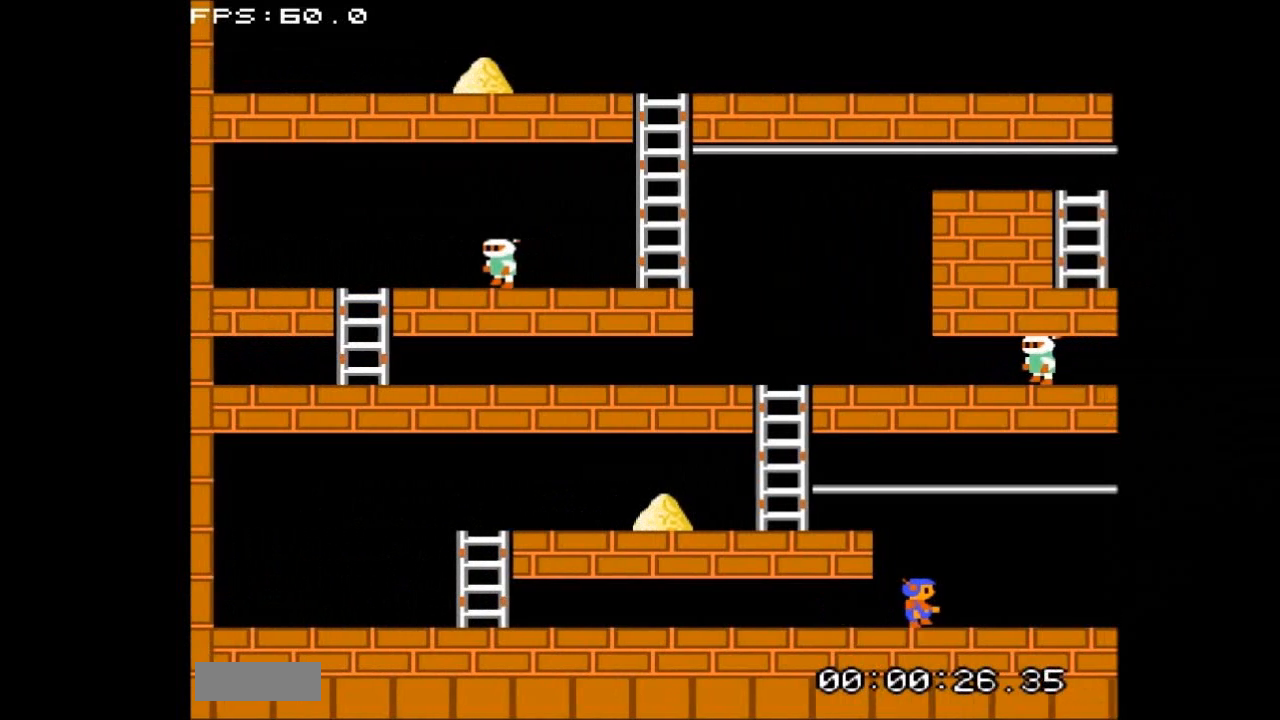
{"buttons": ["DPAD_RIGHT"], "events": []}
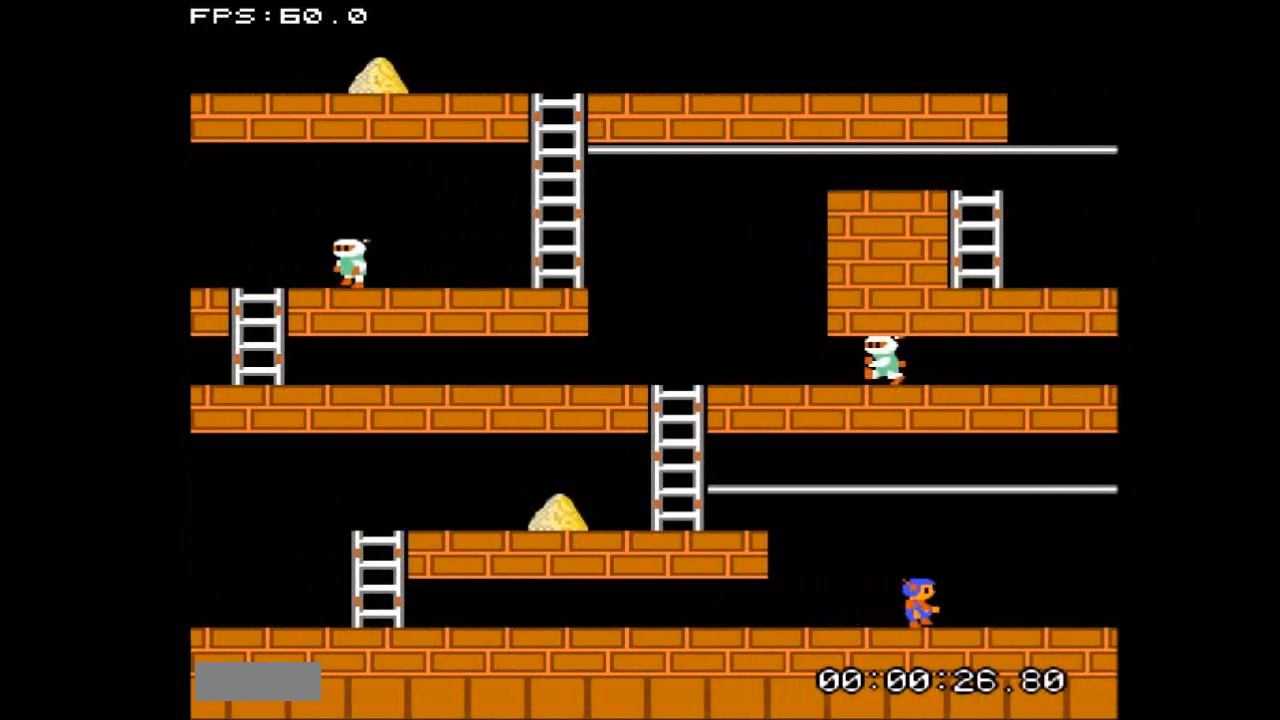
{"buttons": ["DPAD_RIGHT"], "events": []}
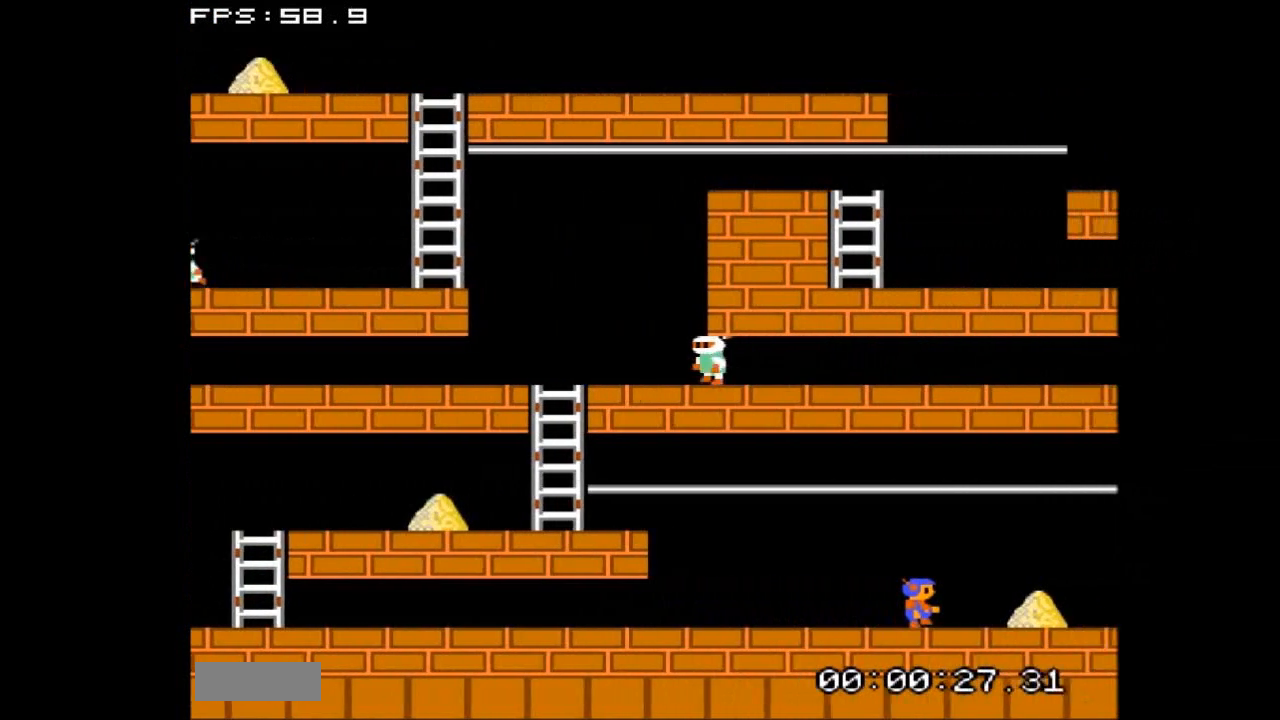
{"buttons": ["DPAD_RIGHT"], "events": []}
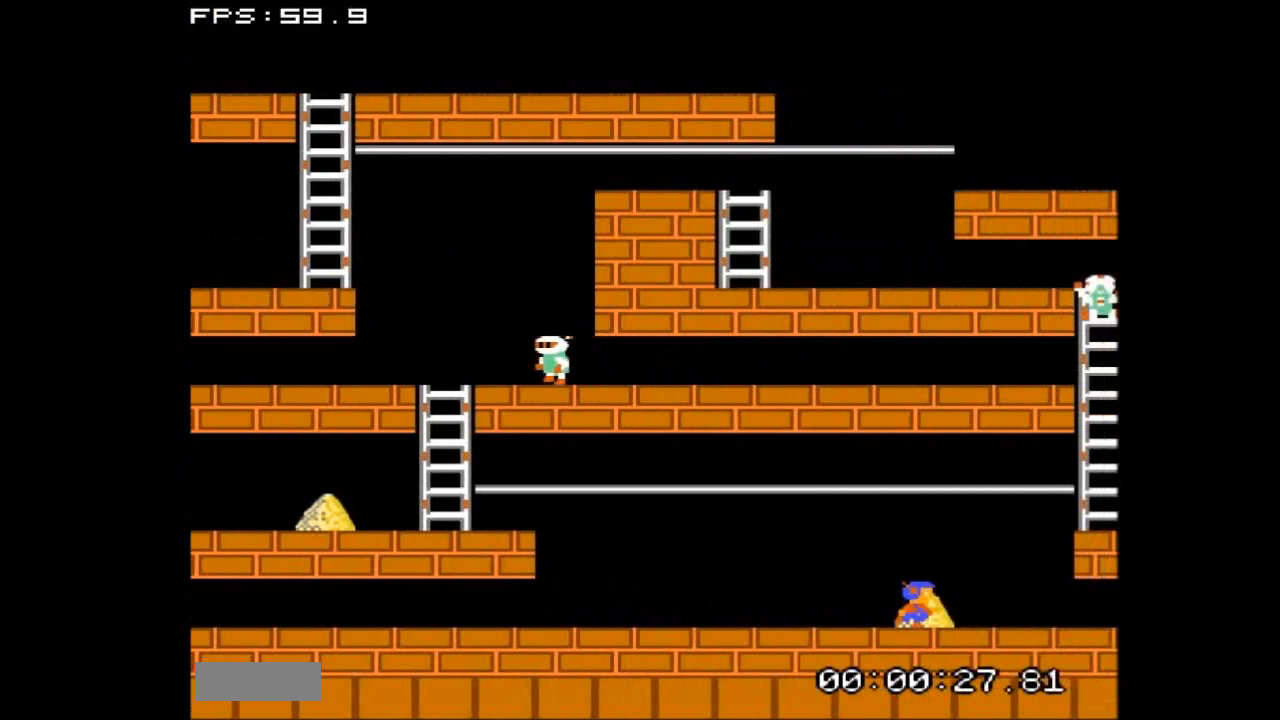
{"buttons": ["DPAD_RIGHT"], "events": []}
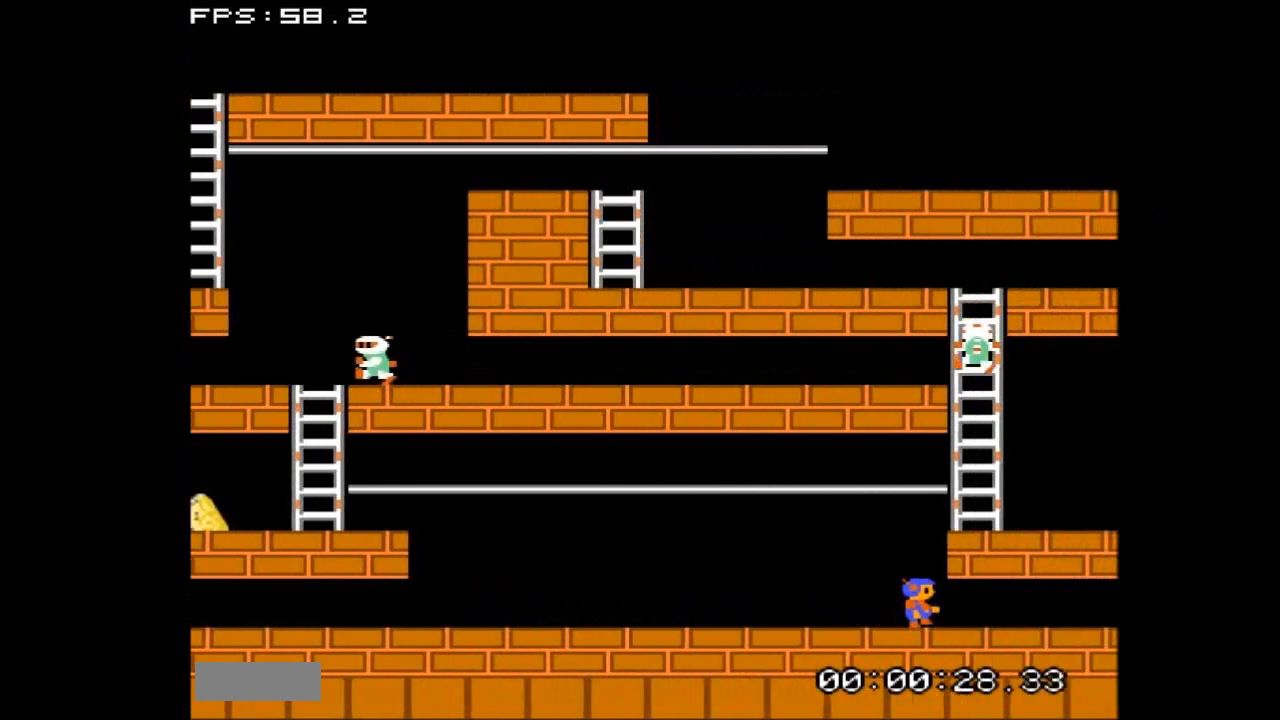
{"buttons": ["DPAD_RIGHT"], "events": []}
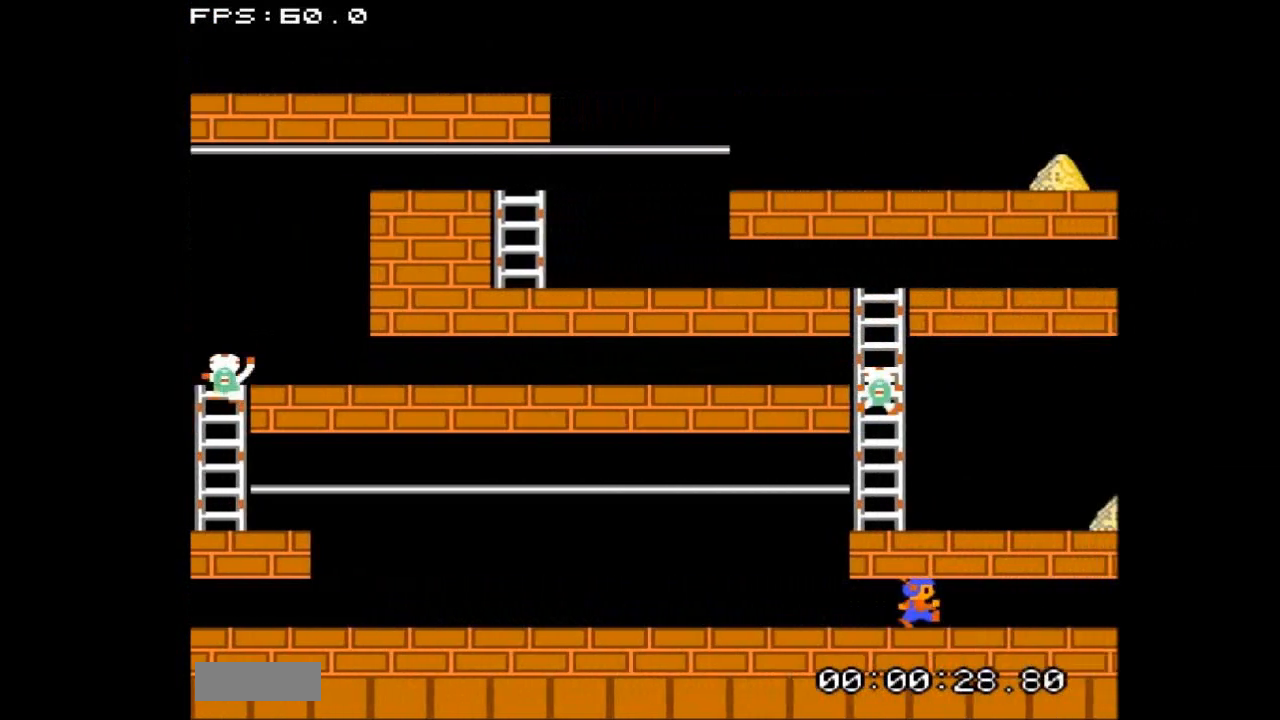
{"buttons": ["DPAD_RIGHT"], "events": []}
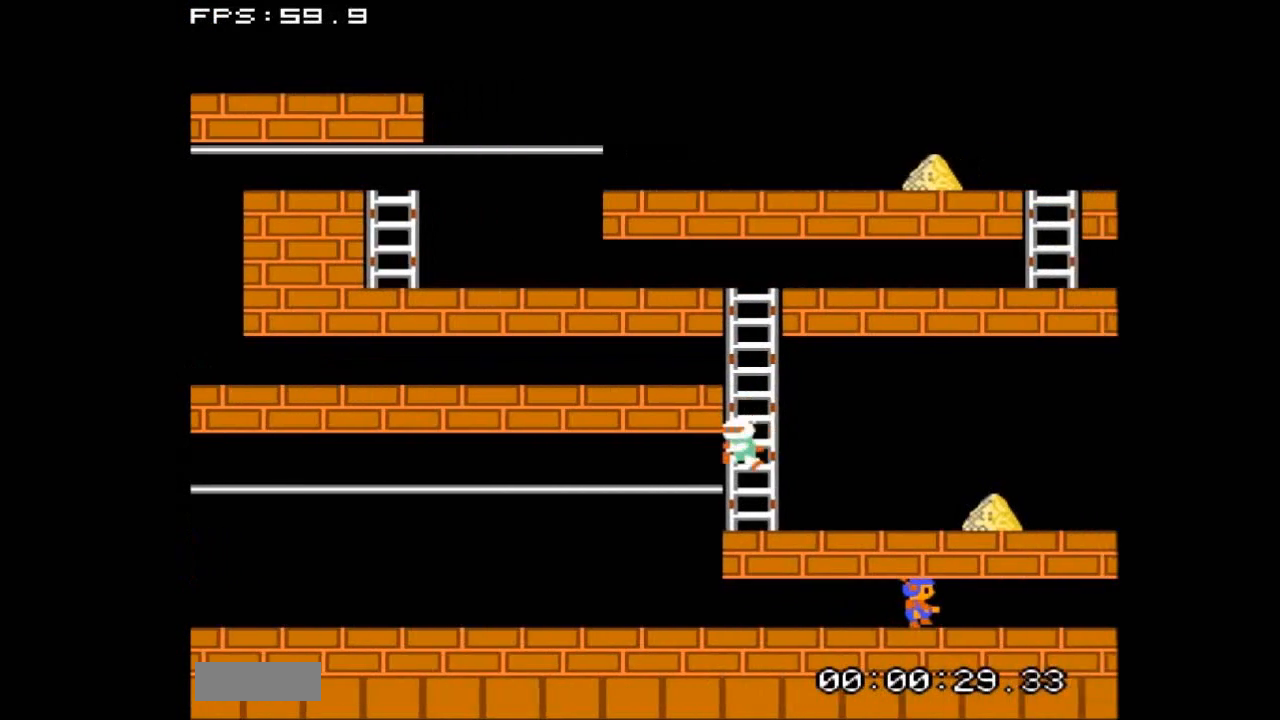
{"buttons": ["DPAD_RIGHT"], "events": []}
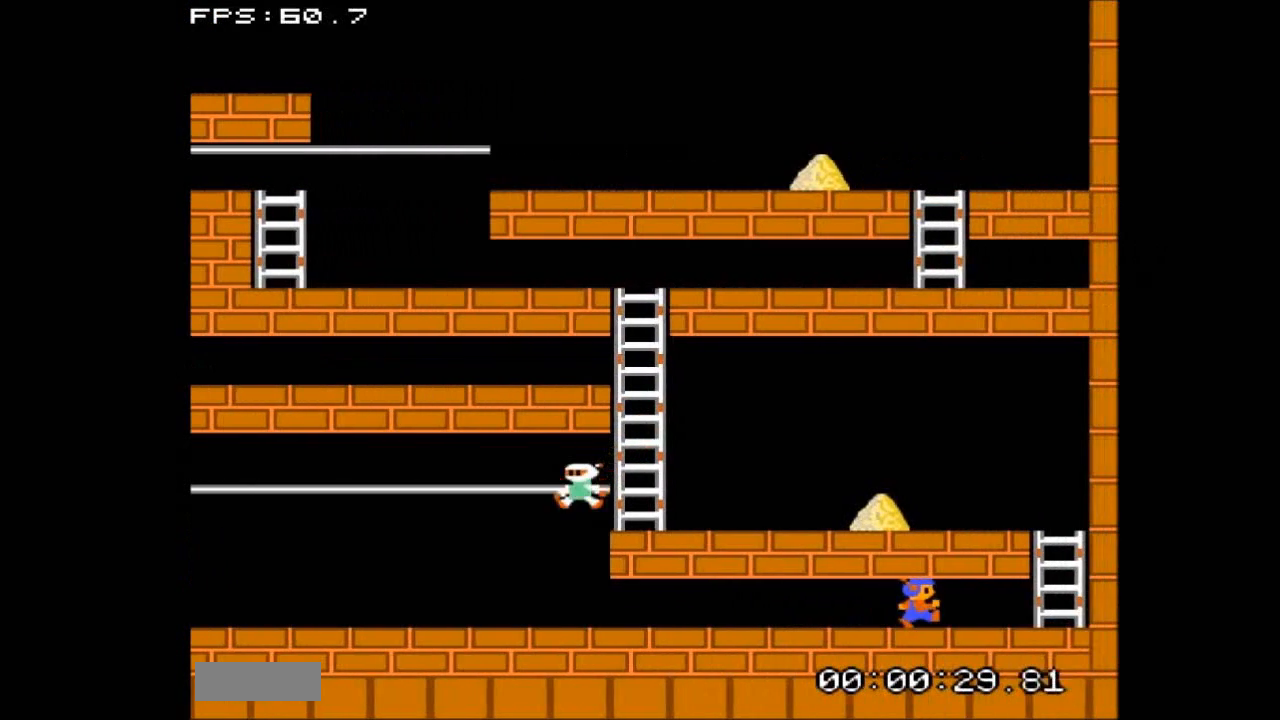
{"buttons": ["DPAD_RIGHT"], "events": []}
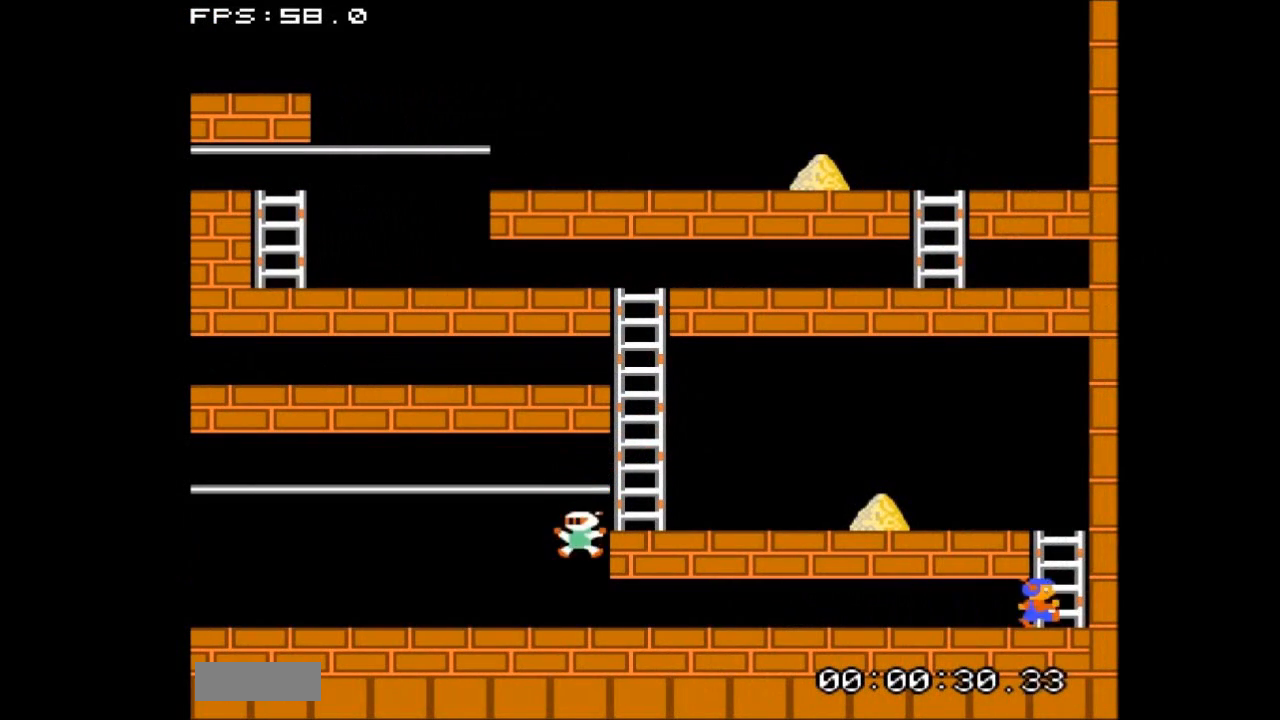
{"buttons": ["DPAD_UP"], "events": [[100, "DPAD_UP", "down"], [133, "DPAD_RIGHT", "up"]]}
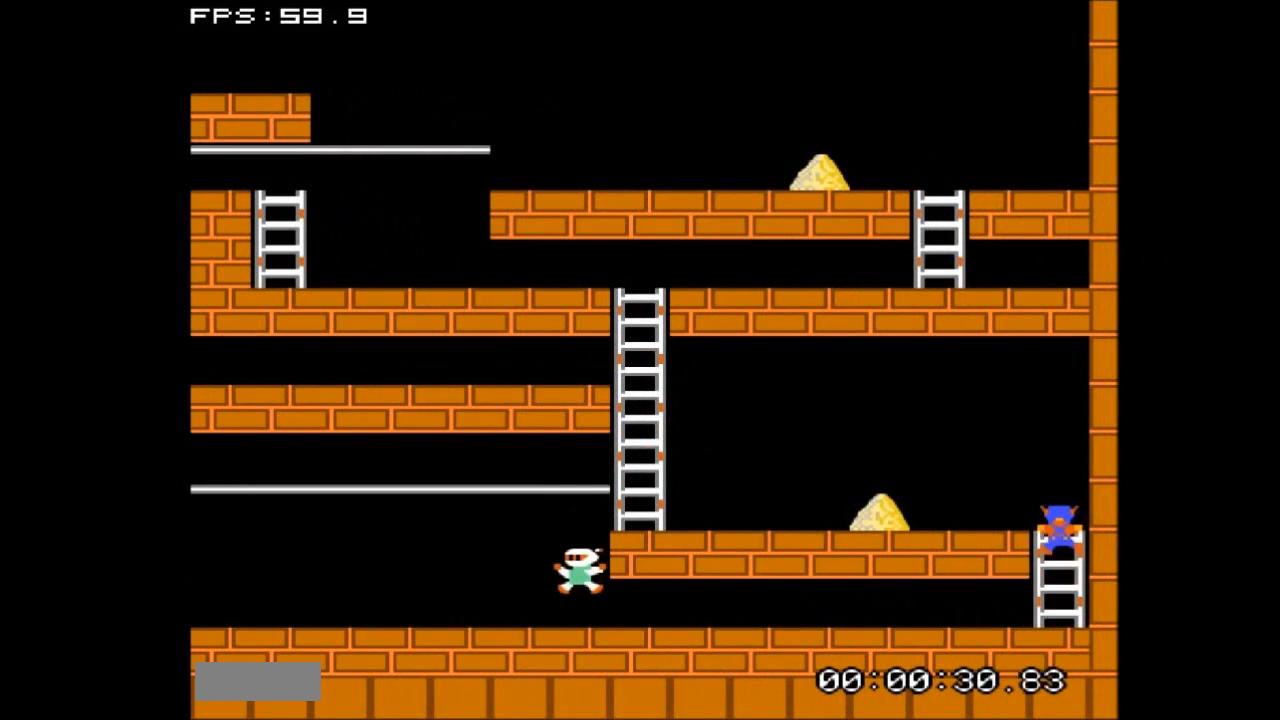
{"buttons": ["DPAD_LEFT"], "events": [[167, "DPAD_LEFT", "down"], [167, "DPAD_UP", "up"]]}
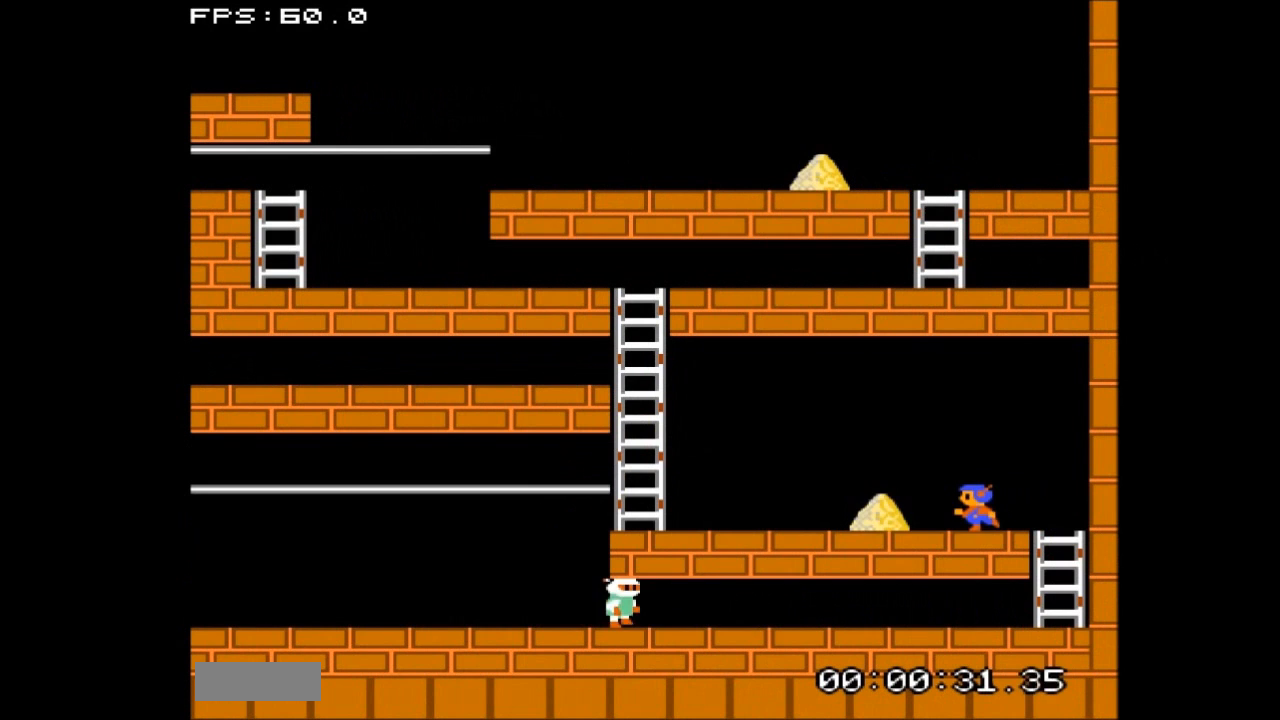
{"buttons": ["DPAD_LEFT"], "events": []}
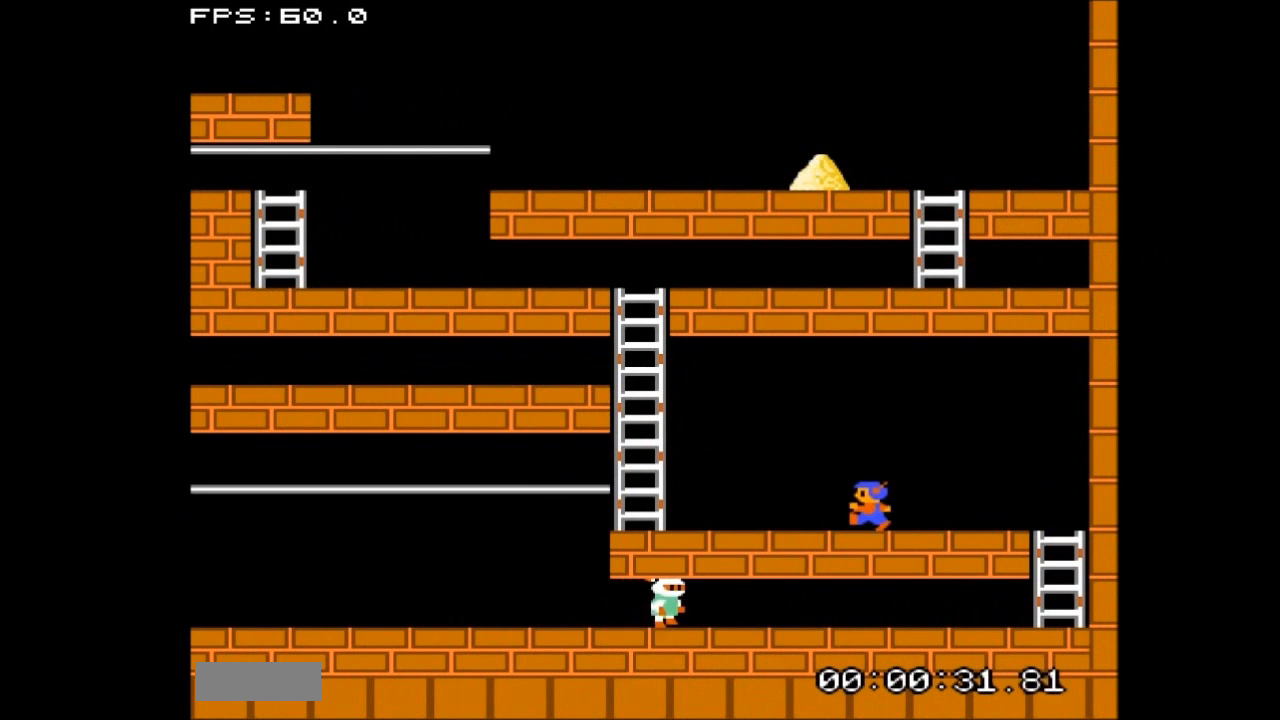
{"buttons": ["DPAD_LEFT"], "events": []}
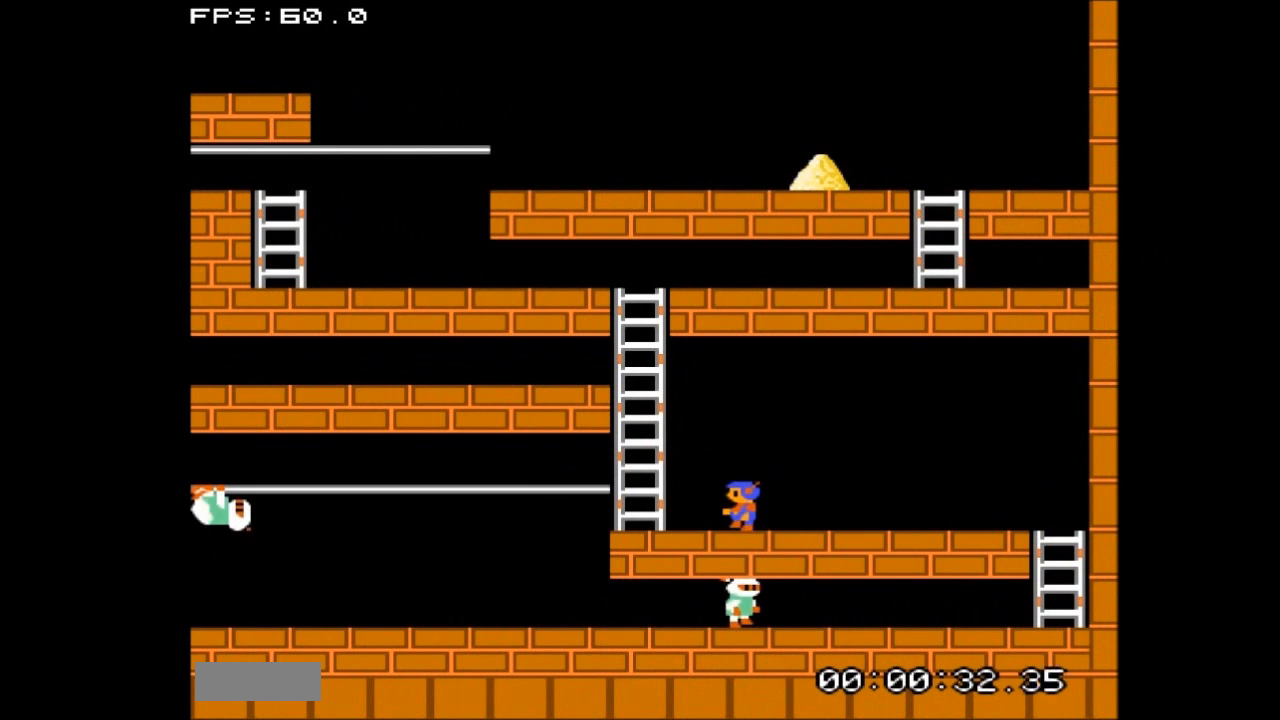
{"buttons": ["DPAD_UP"], "events": [[467, "DPAD_LEFT", "up"], [467, "DPAD_UP", "down"]]}
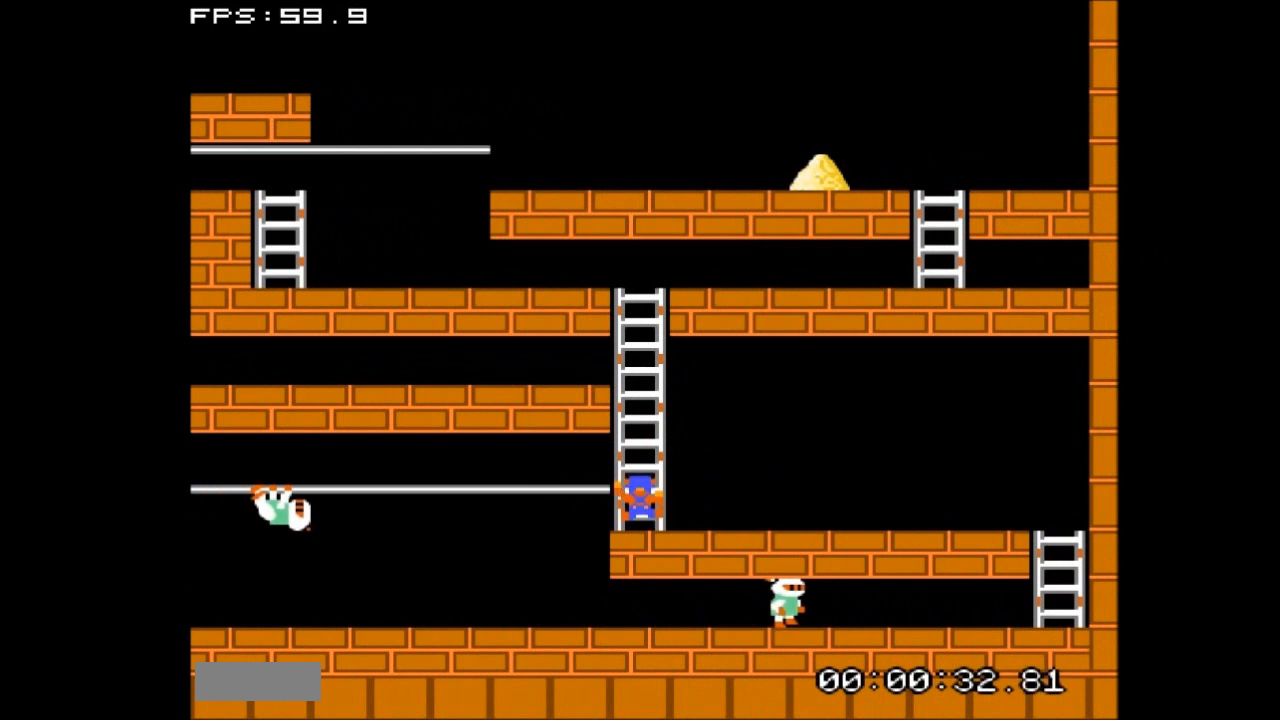
{"buttons": ["DPAD_UP"], "events": []}
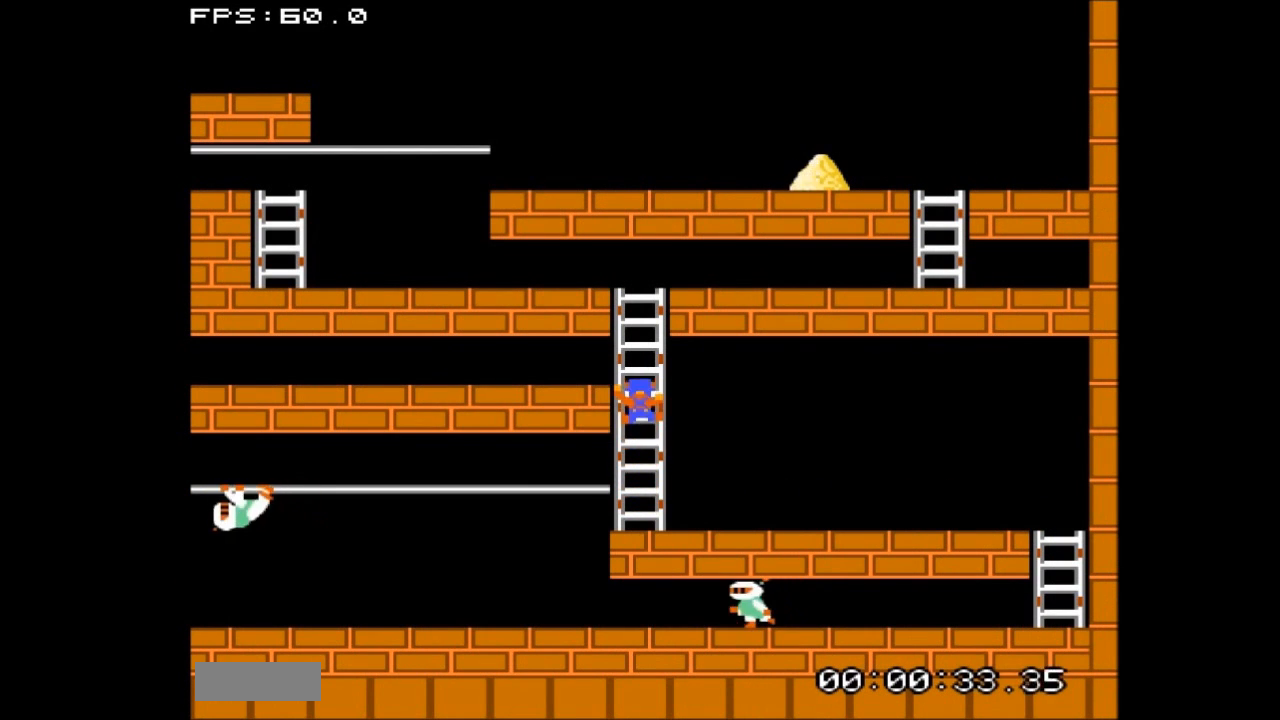
{"buttons": ["DPAD_UP"], "events": []}
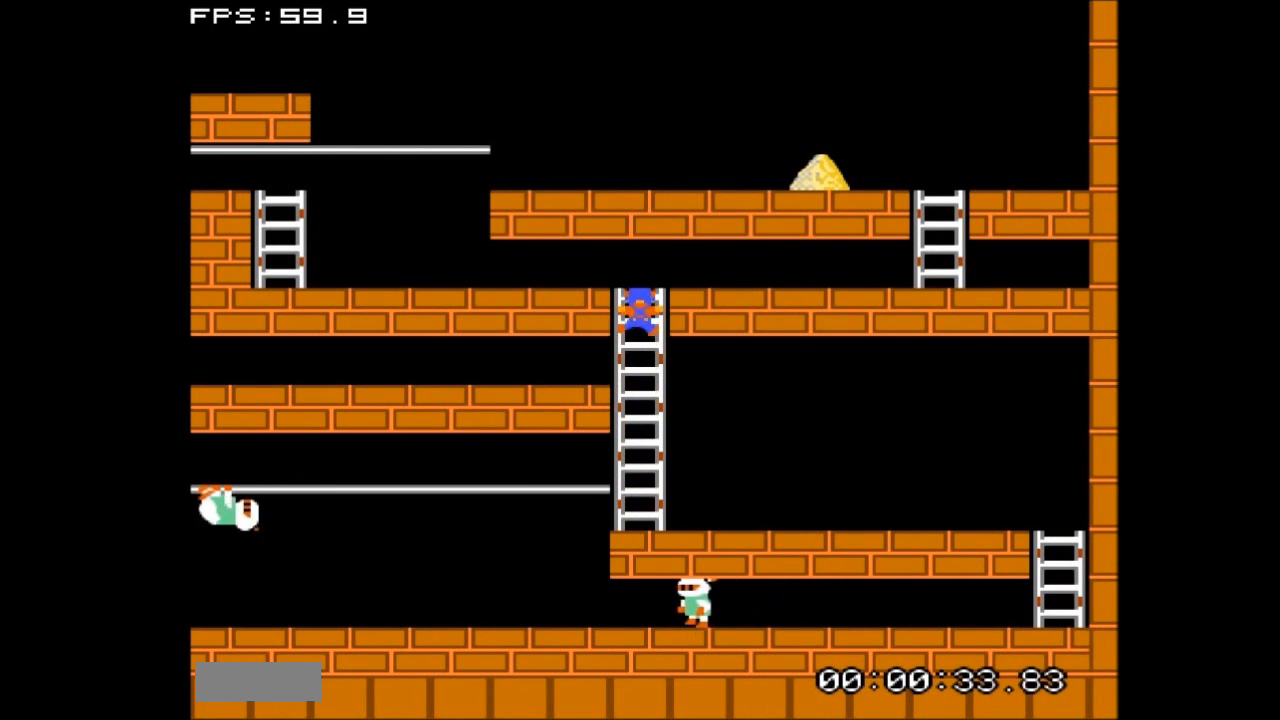
{"buttons": ["DPAD_RIGHT"], "events": [[300, "DPAD_RIGHT", "down"], [367, "DPAD_UP", "up"]]}
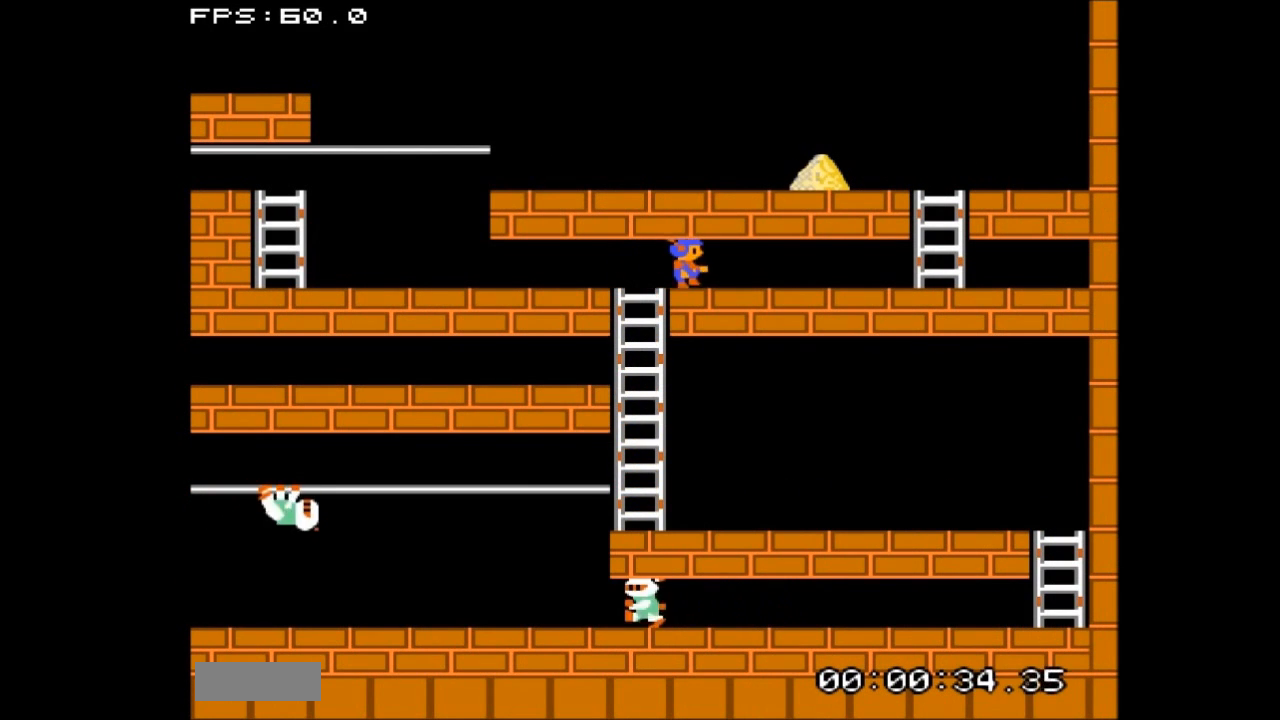
{"buttons": ["DPAD_RIGHT"], "events": []}
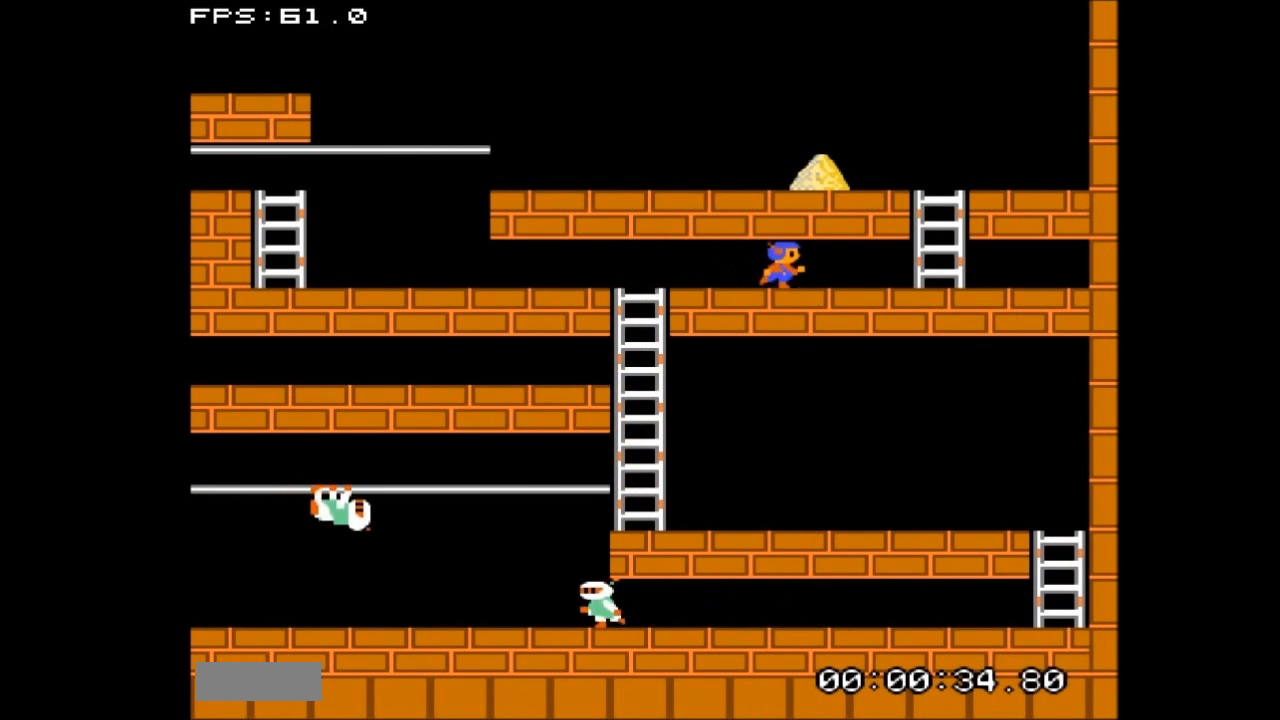
{"buttons": ["DPAD_RIGHT"], "events": []}
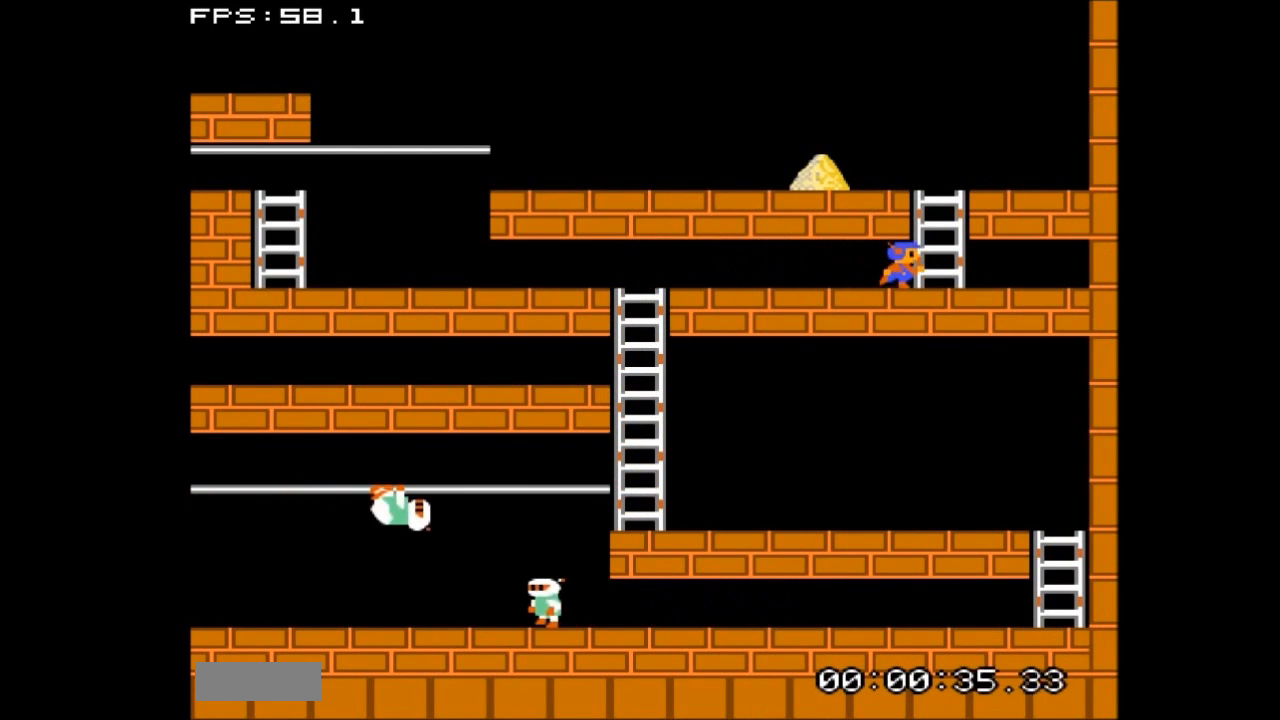
{"buttons": ["DPAD_UP"], "events": [[200, "DPAD_UP", "down"], [267, "DPAD_RIGHT", "up"]]}
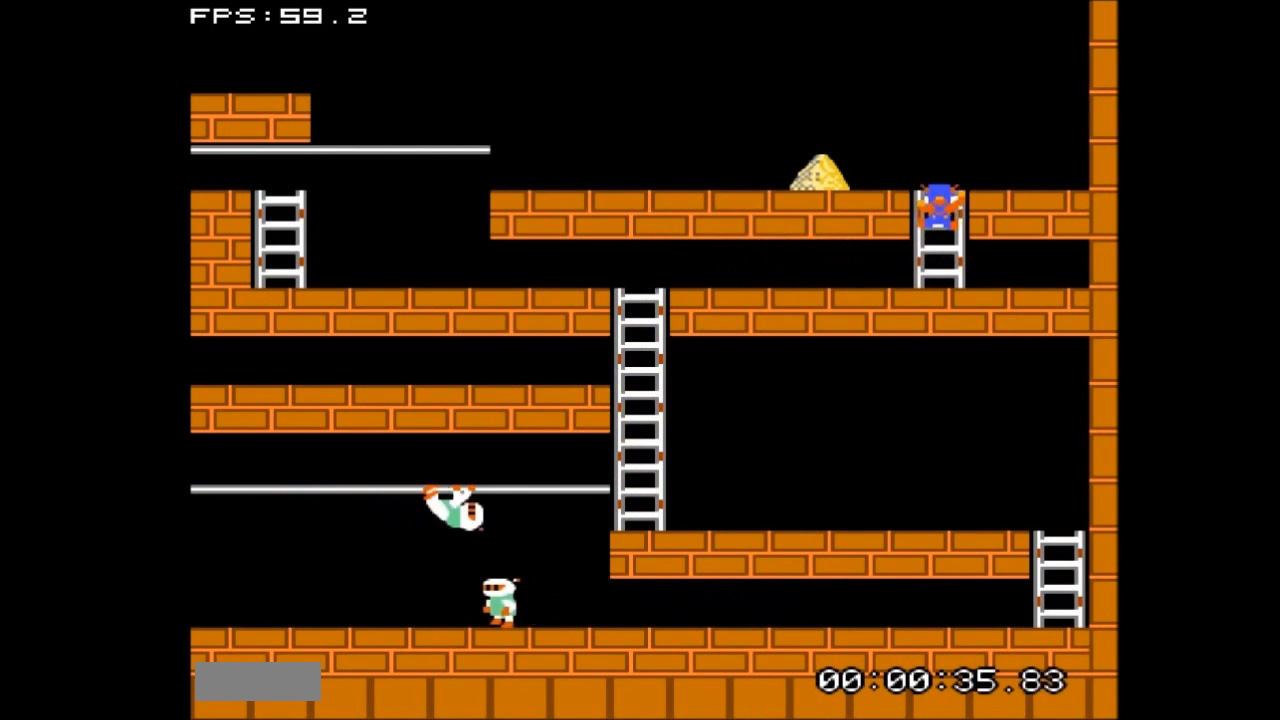
{"buttons": ["DPAD_LEFT"], "events": [[300, "DPAD_UP", "up"], [367, "DPAD_LEFT", "down"]]}
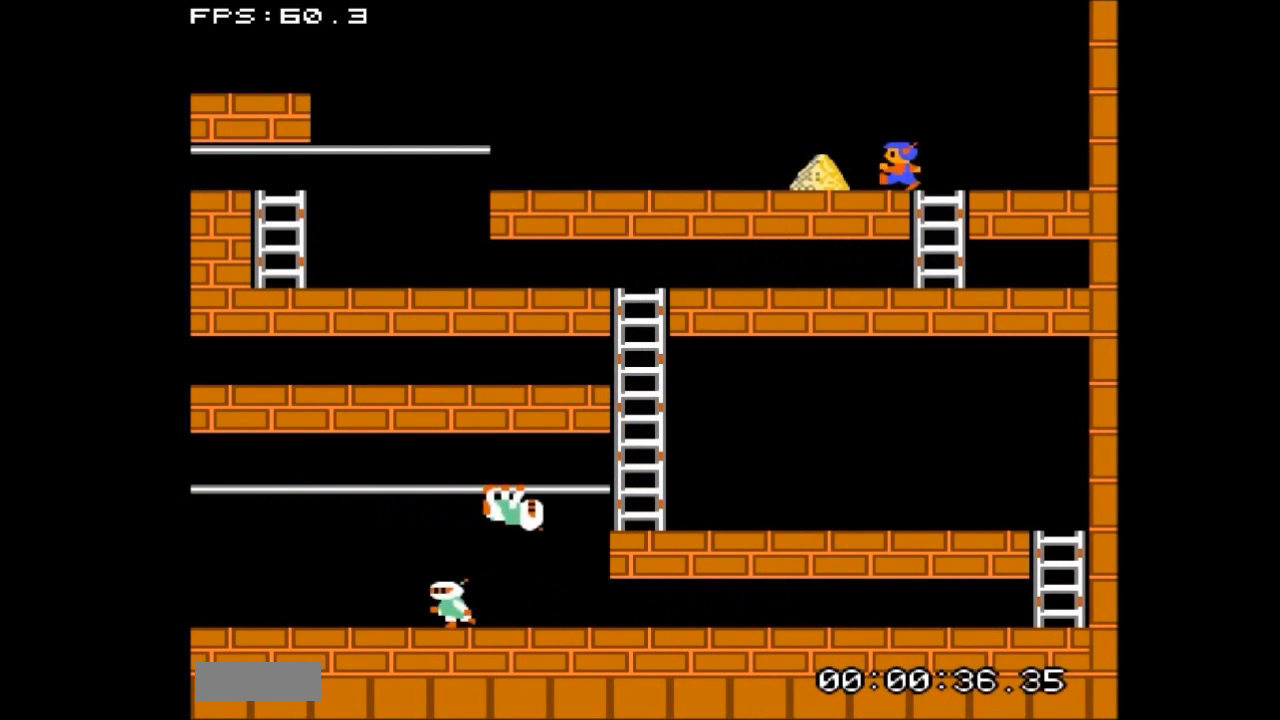
{"buttons": ["DPAD_LEFT"], "events": []}
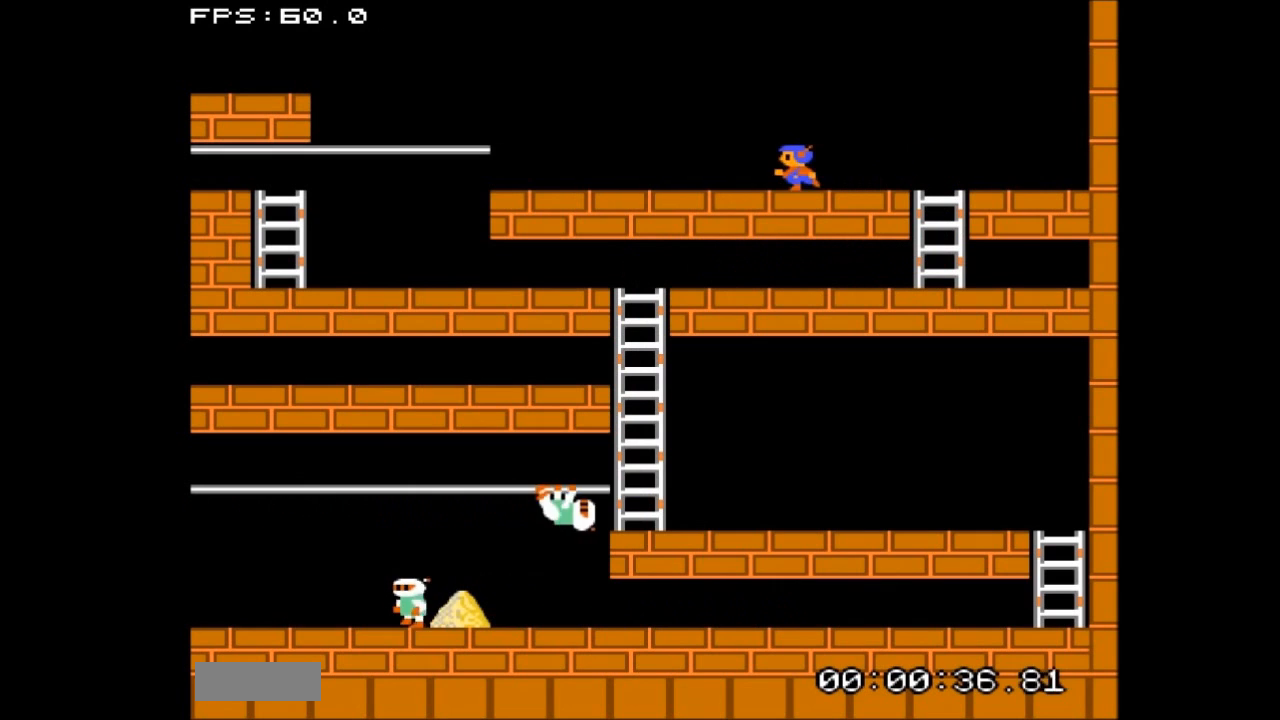
{"buttons": ["DPAD_LEFT"], "events": []}
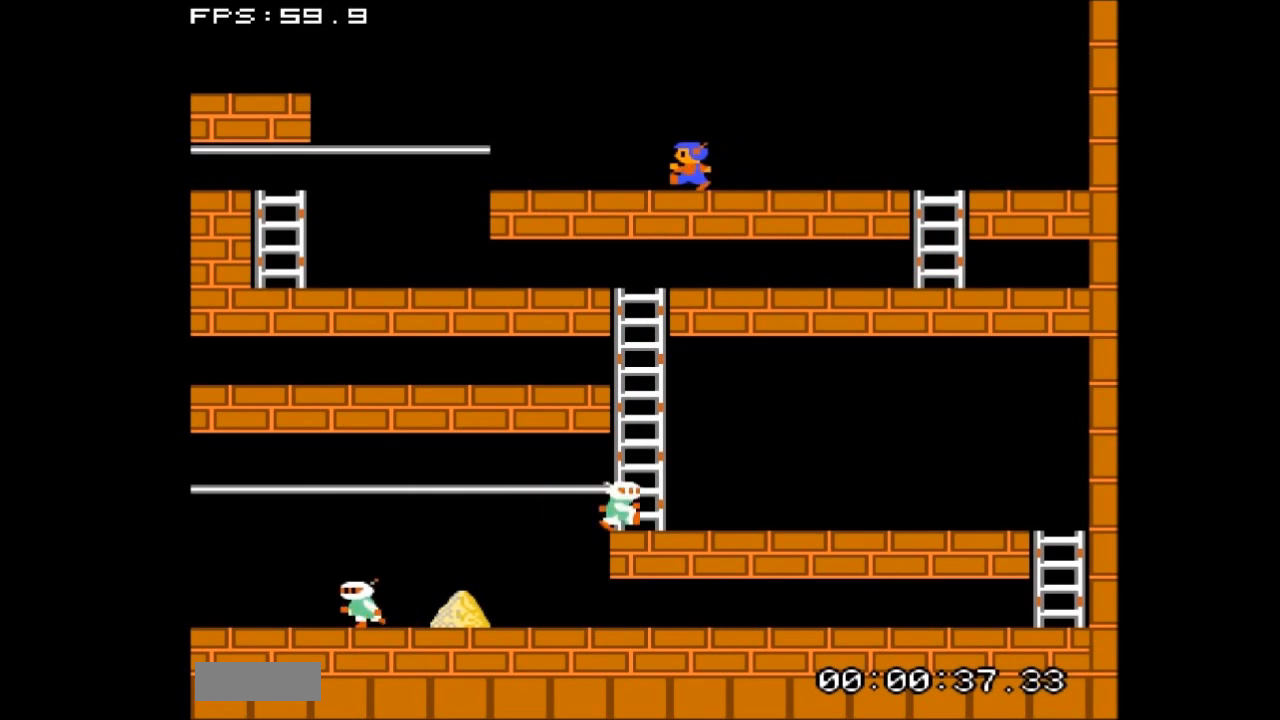
{"buttons": ["DPAD_LEFT"], "events": []}
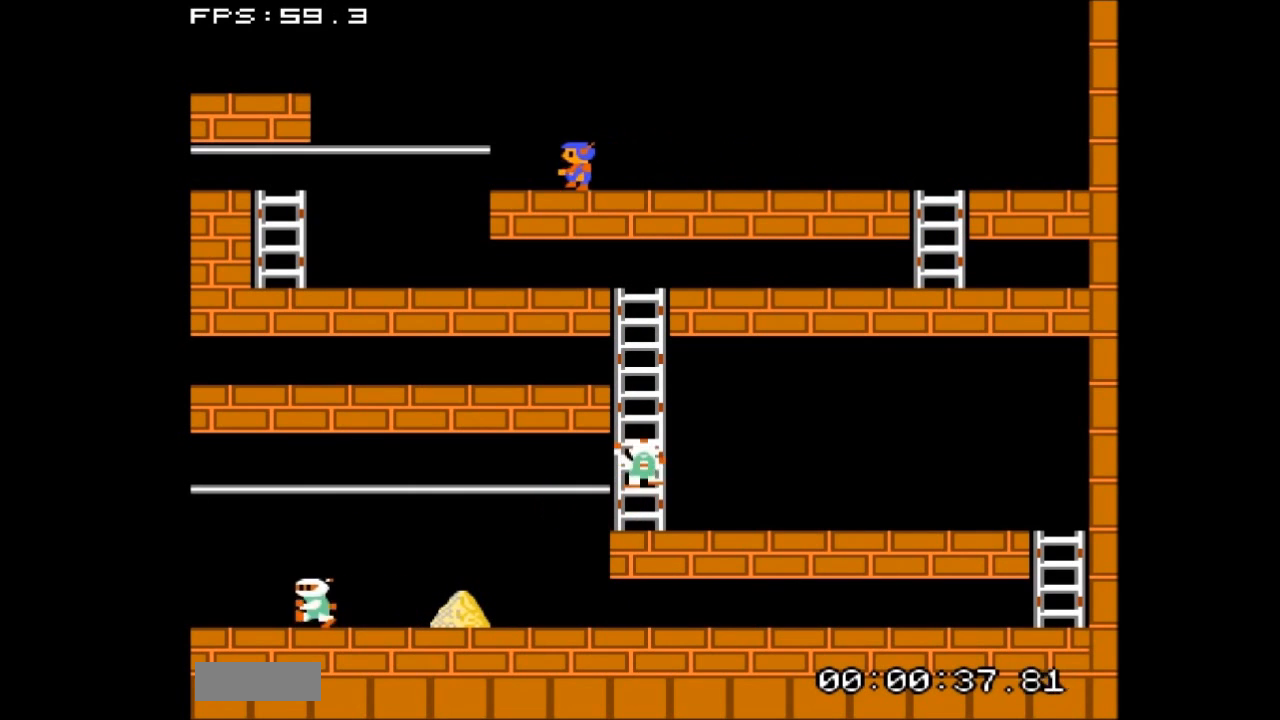
{"buttons": ["DPAD_LEFT"], "events": []}
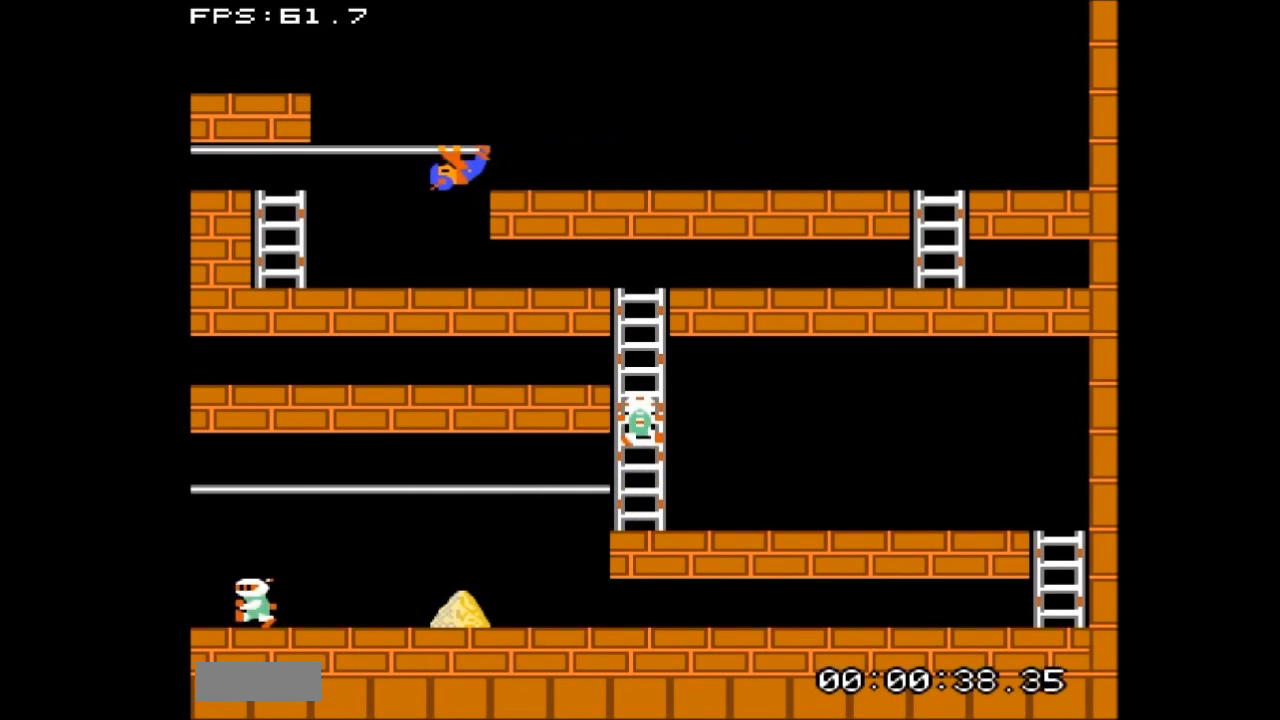
{"buttons": ["DPAD_DOWN"], "events": [[300, "DPAD_DOWN", "down"], [333, "DPAD_LEFT", "up"]]}
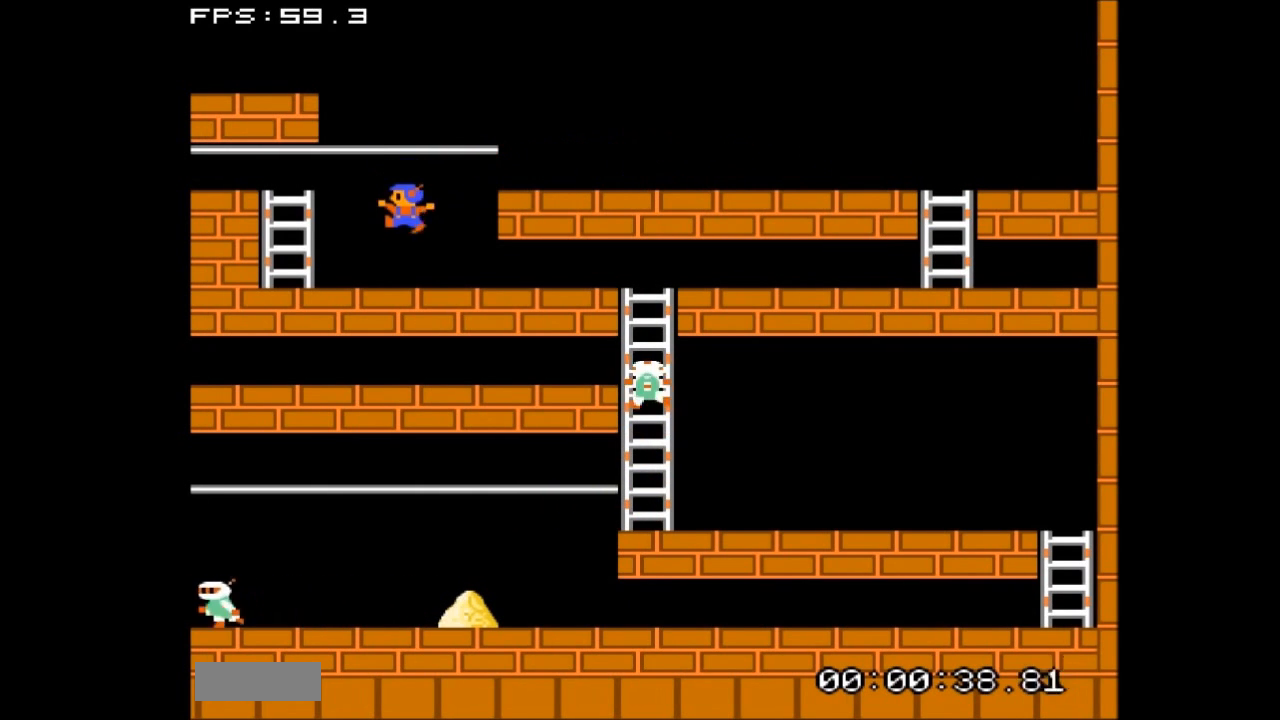
{"buttons": [], "events": [[233, "A", "down"], [233, "DPAD_DOWN", "up"], [400, "A", "up"]]}